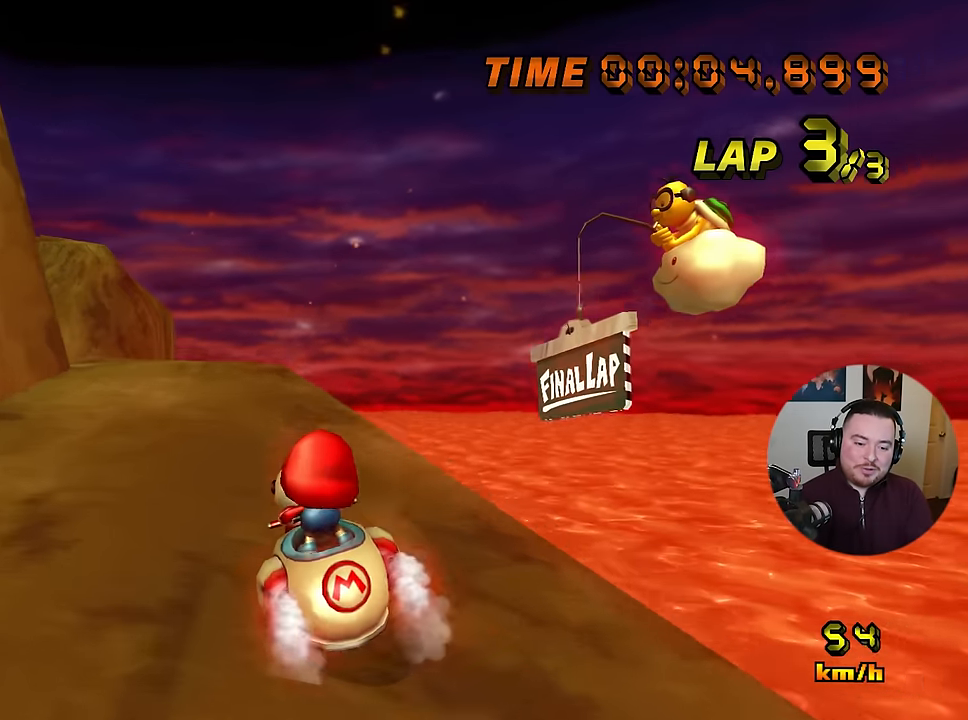
Gameplay with a controller (Nintendo layout); each line is a JSON object with the inputs held at the frame after it. "events" lists button and stick changes between this image and that frame as [ms after this image, input, new state], when the widget could be followed in between. Not read: B L3 R3 X Y Z.
{"buttons": ["A", "R1"], "left_stick": "left", "events": [[50, "A", "down"], [267, "R1", "down"], [317, "left_stick", "right"], [417, "left_stick", "left"]]}
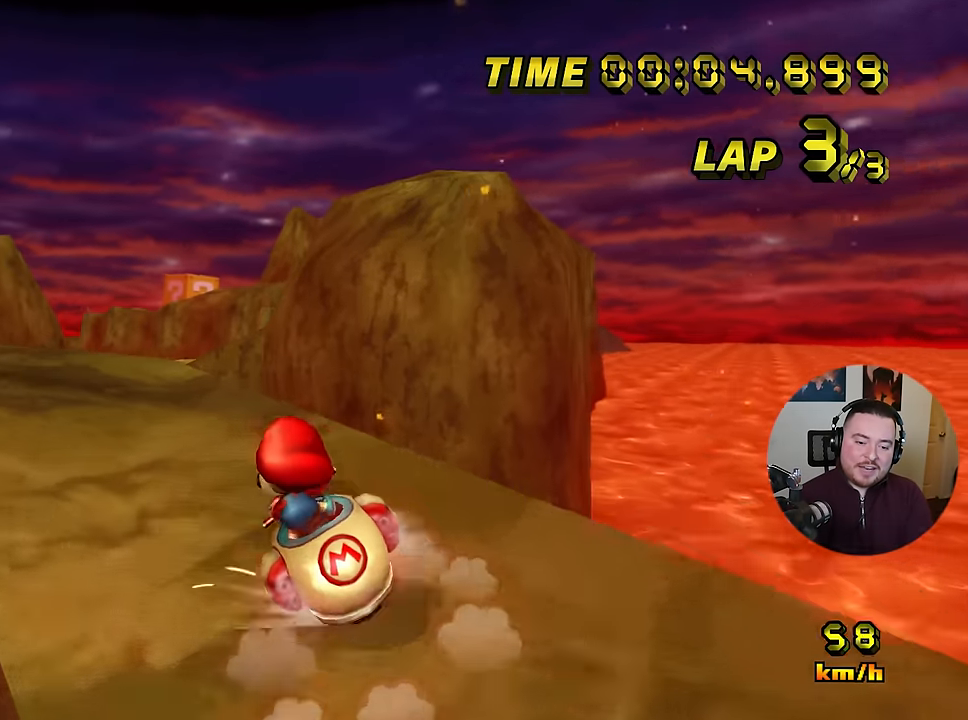
{"buttons": ["A", "R1"], "left_stick": "left", "events": []}
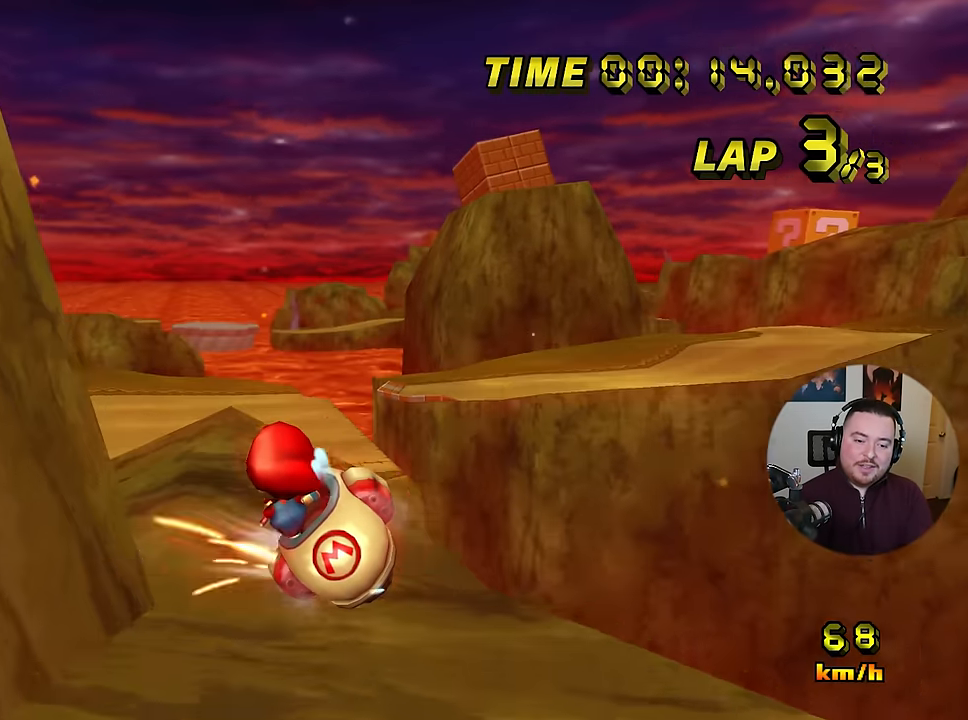
{"buttons": ["A", "R1"], "left_stick": "left", "events": []}
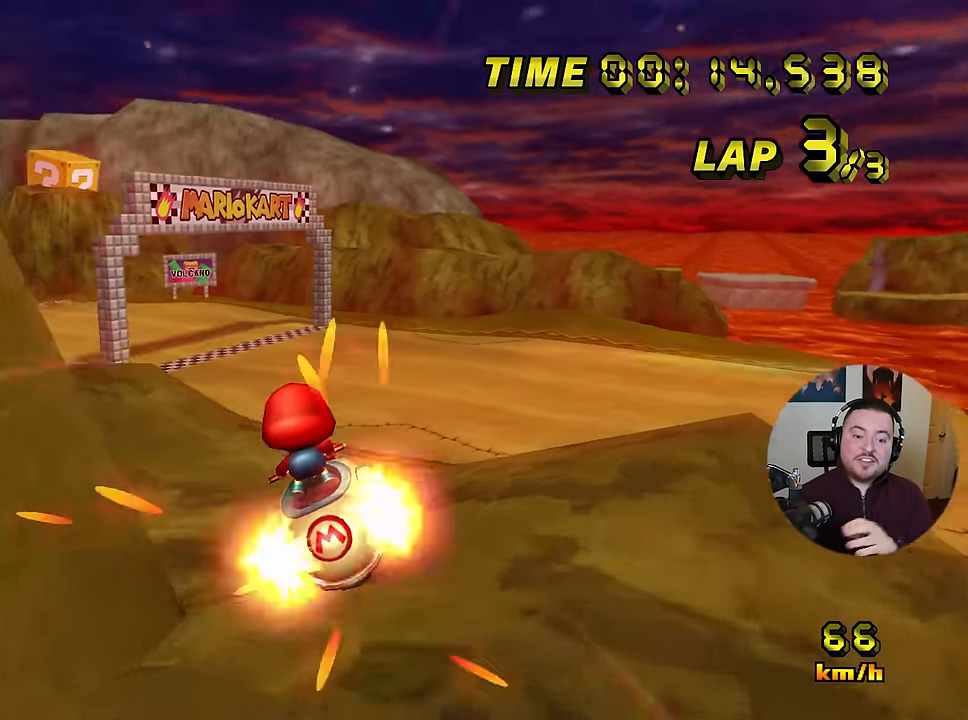
{"buttons": ["A", "R1"], "left_stick": "left", "events": [[117, "L1", "down"], [234, "L1", "up"]]}